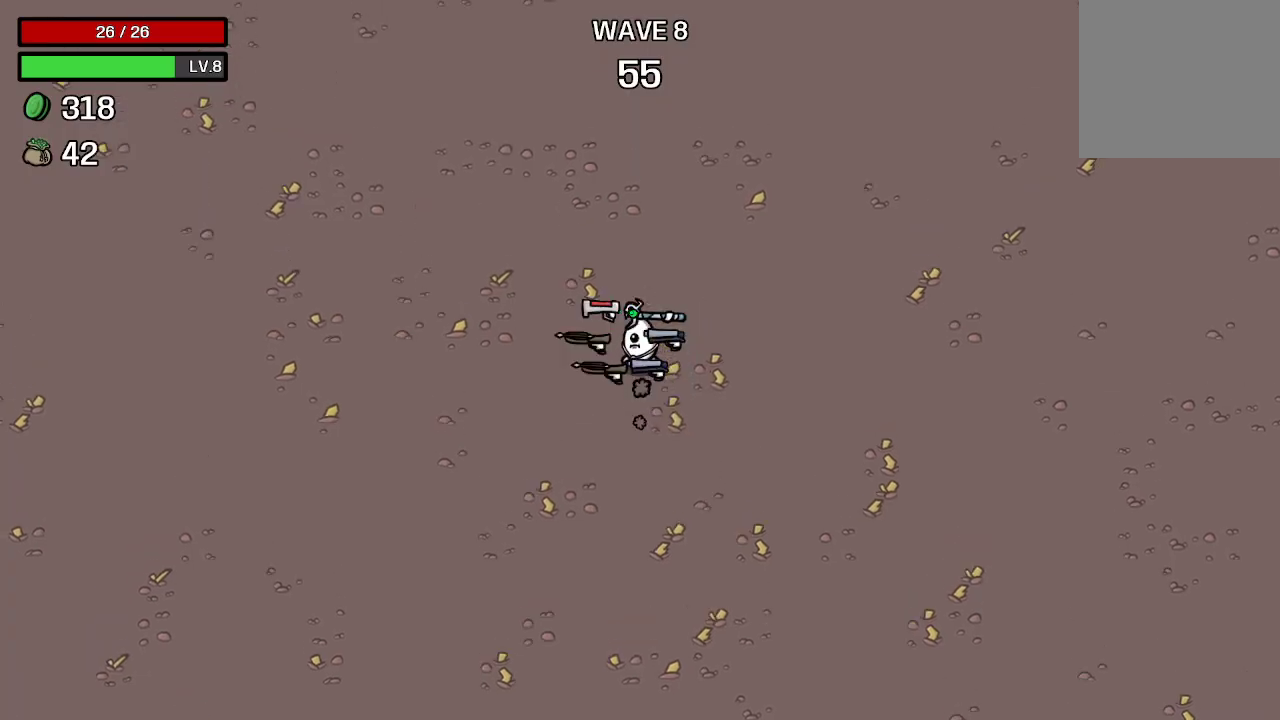
Gameplay with a controller (Xbox layout); each line is a JSON object with the inputs held at the frame after it. "events" lists button and stick changes between this image and that frame as [ms after this image, input, new state], when the widget could be followed in between.
{"buttons": [], "left_stick": "up", "right_stick": "center", "events": []}
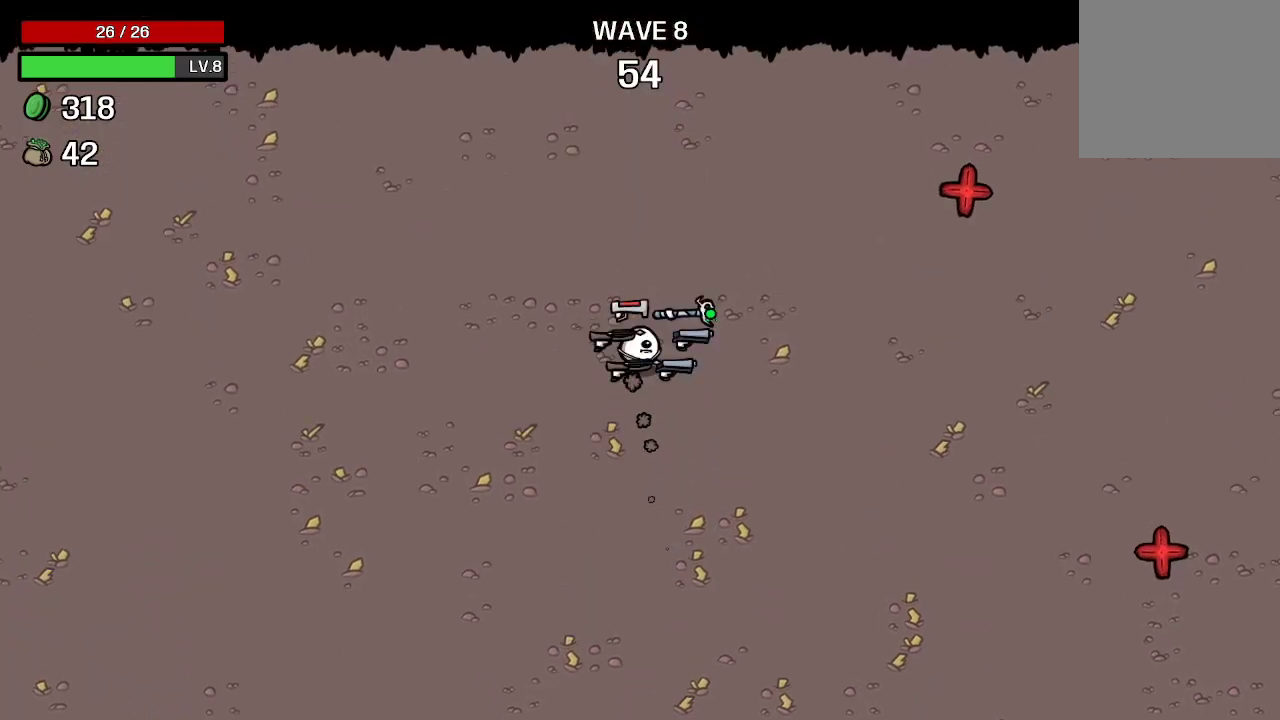
{"buttons": [], "left_stick": "right", "right_stick": "center", "events": [[100, "left_stick", "up-right"], [500, "left_stick", "right"]]}
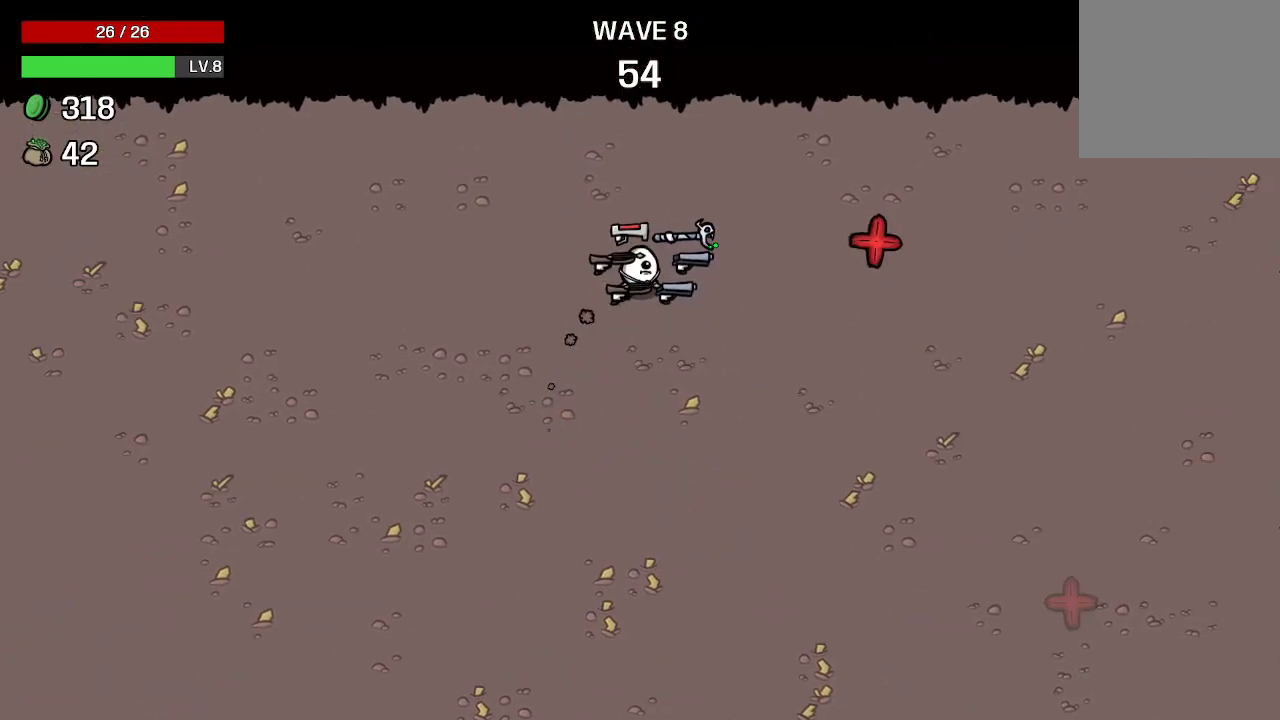
{"buttons": [], "left_stick": "down-left", "right_stick": "center", "events": [[100, "left_stick", "down-right"], [233, "left_stick", "down"], [467, "left_stick", "down-left"]]}
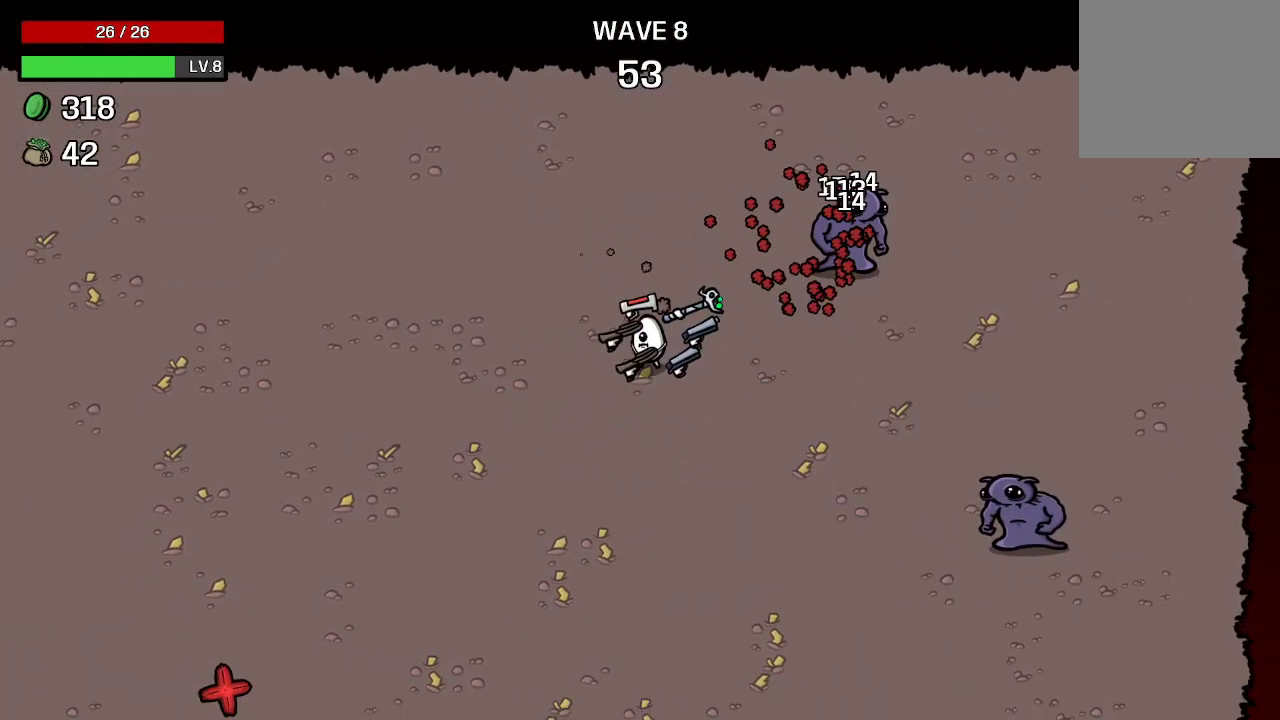
{"buttons": [], "left_stick": "up-left", "right_stick": "center", "events": [[233, "left_stick", "left"], [400, "left_stick", "up-left"]]}
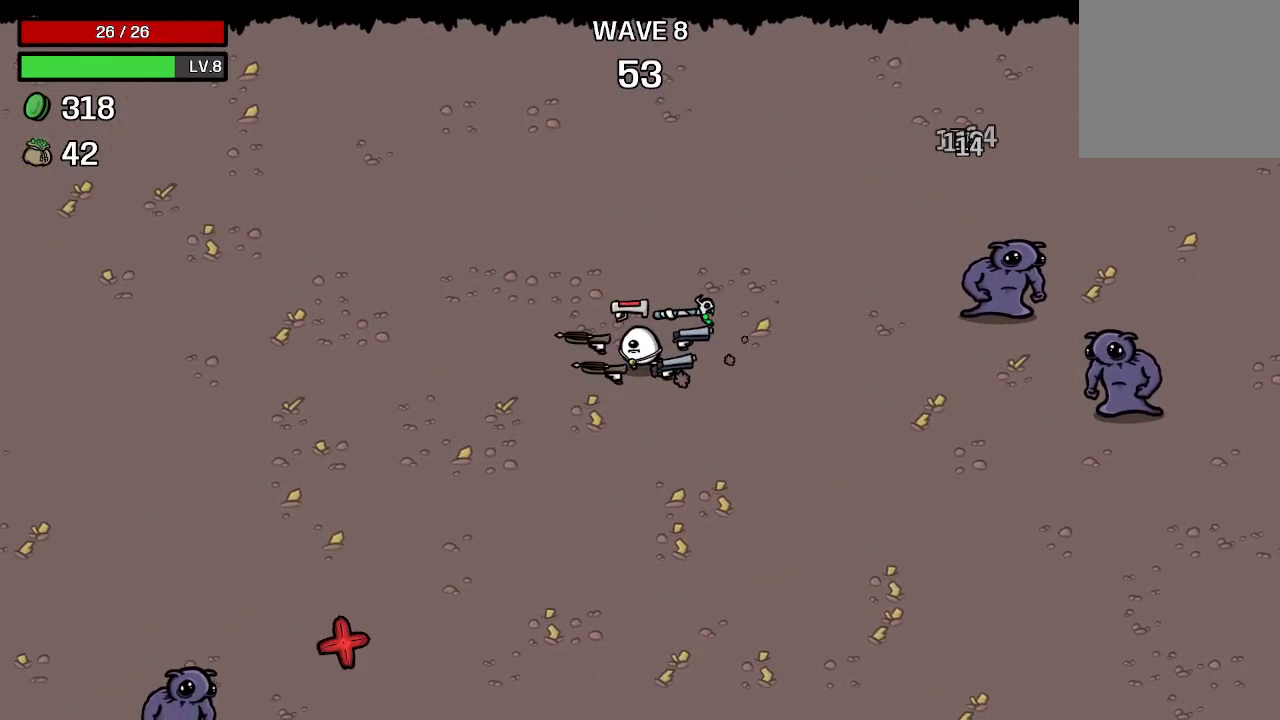
{"buttons": [], "left_stick": "right", "right_stick": "center", "events": [[167, "left_stick", "up-right"], [367, "left_stick", "right"]]}
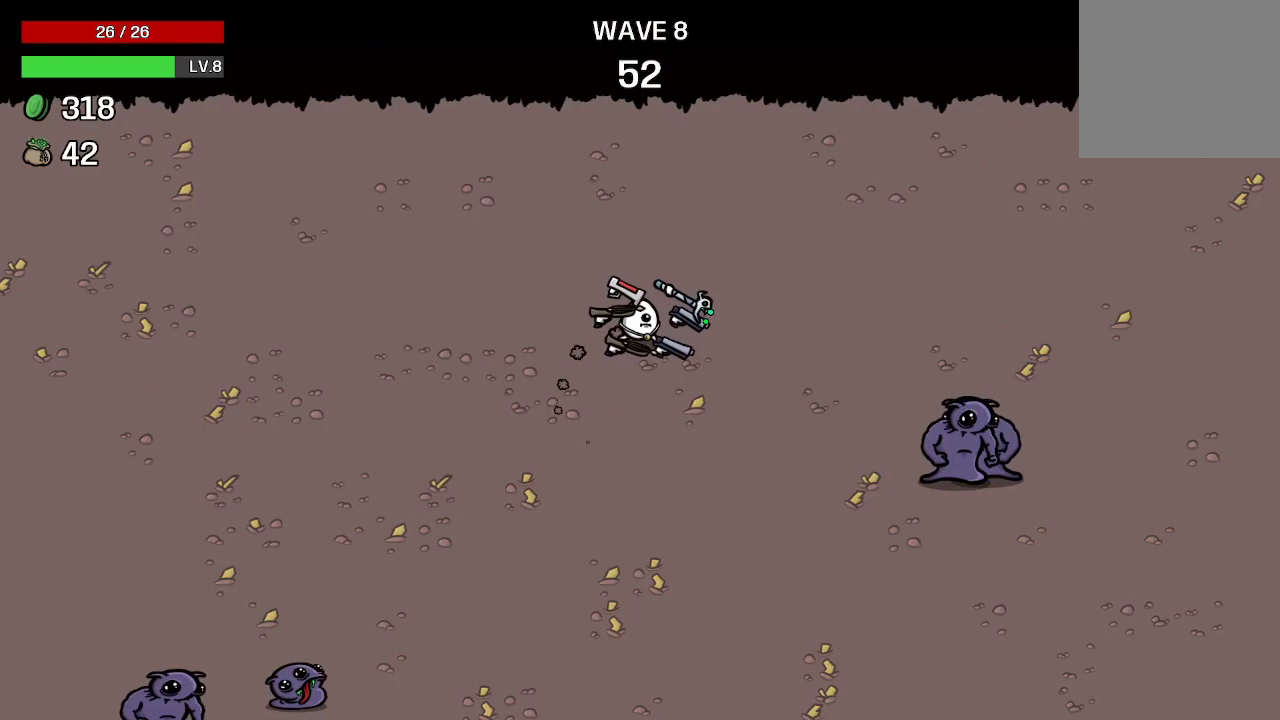
{"buttons": [], "left_stick": "down", "right_stick": "center", "events": [[33, "left_stick", "down-right"], [200, "left_stick", "down"]]}
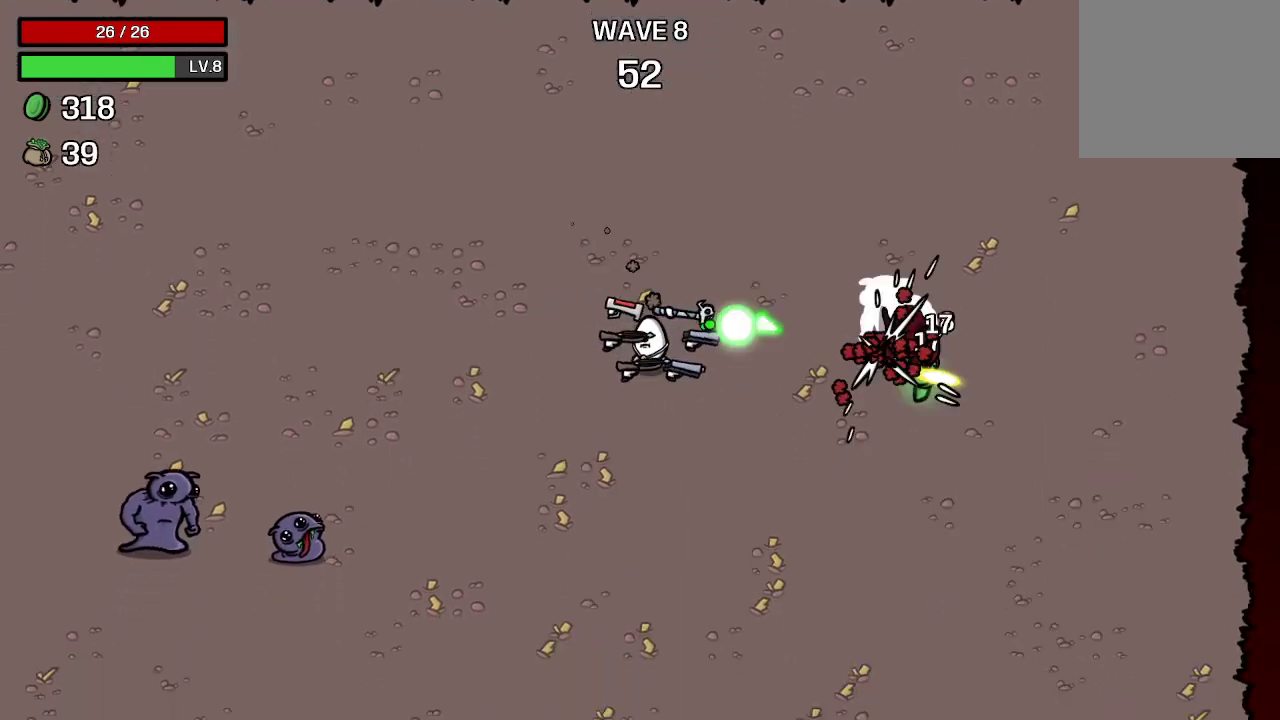
{"buttons": [], "left_stick": "down-right", "right_stick": "center", "events": [[467, "left_stick", "down-right"]]}
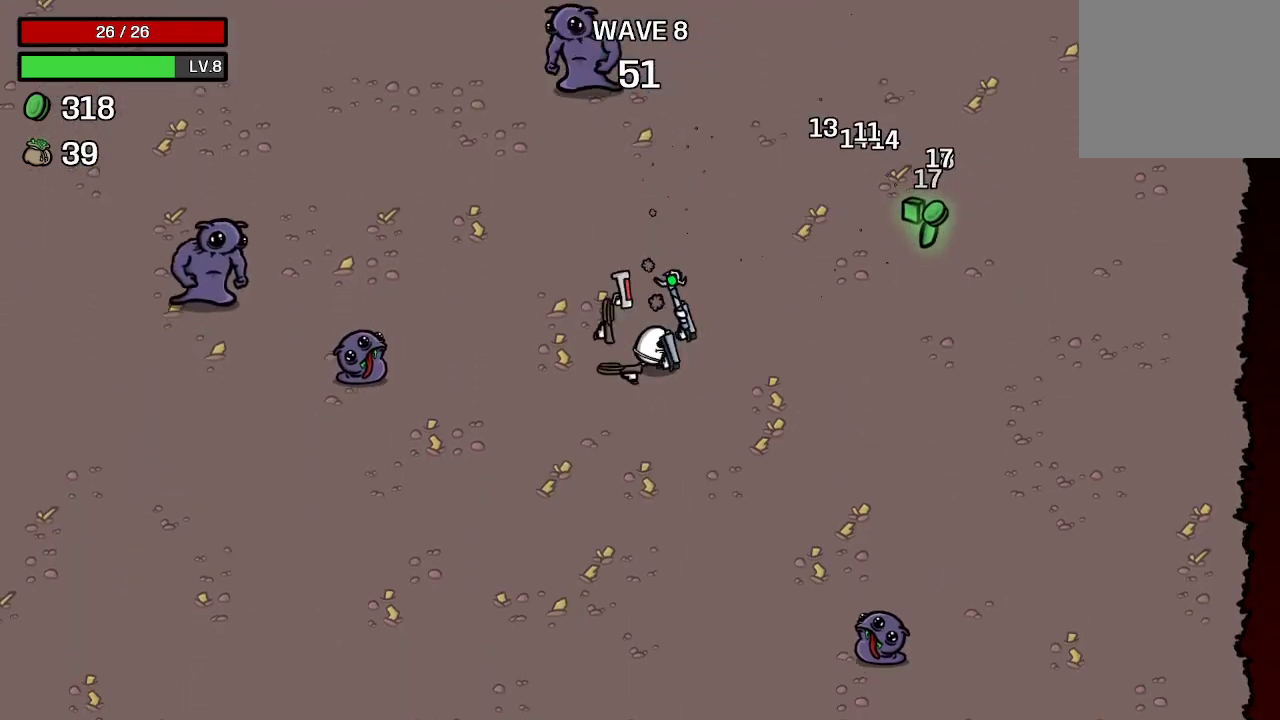
{"buttons": [], "left_stick": "up-right", "right_stick": "center", "events": [[133, "left_stick", "right"], [300, "left_stick", "up-right"]]}
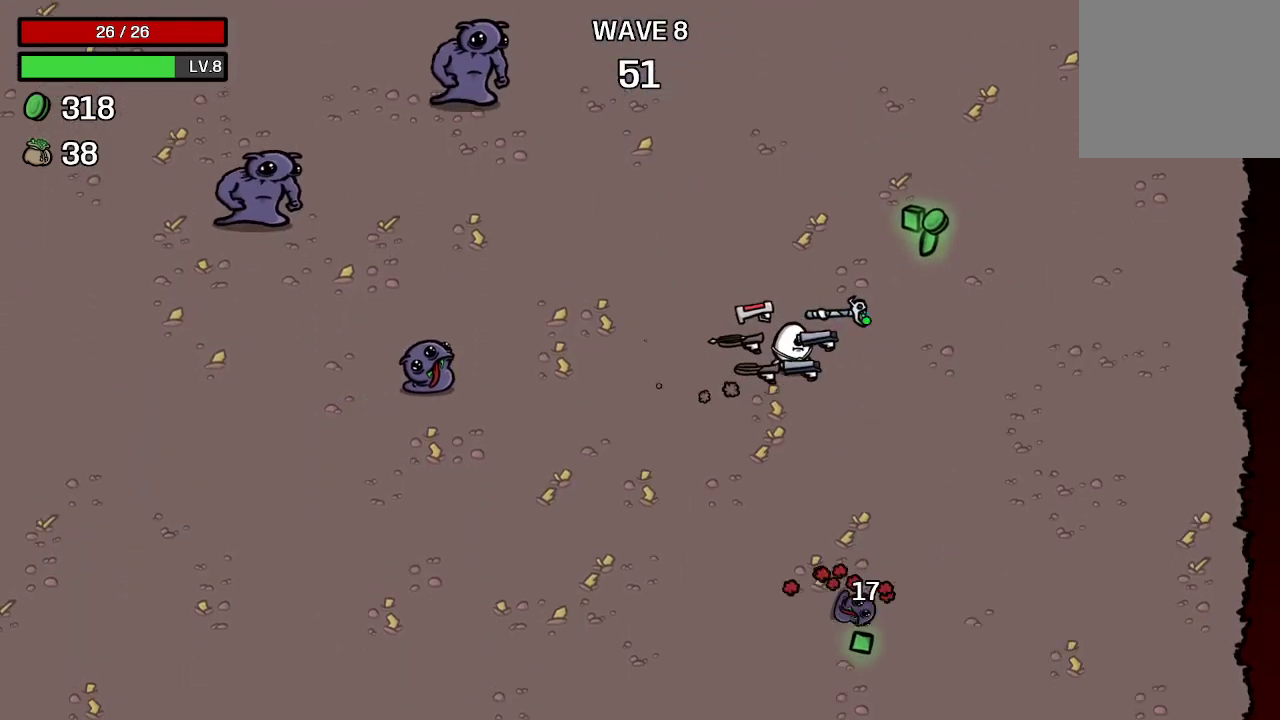
{"buttons": [], "left_stick": "up", "right_stick": "center", "events": [[333, "left_stick", "up"]]}
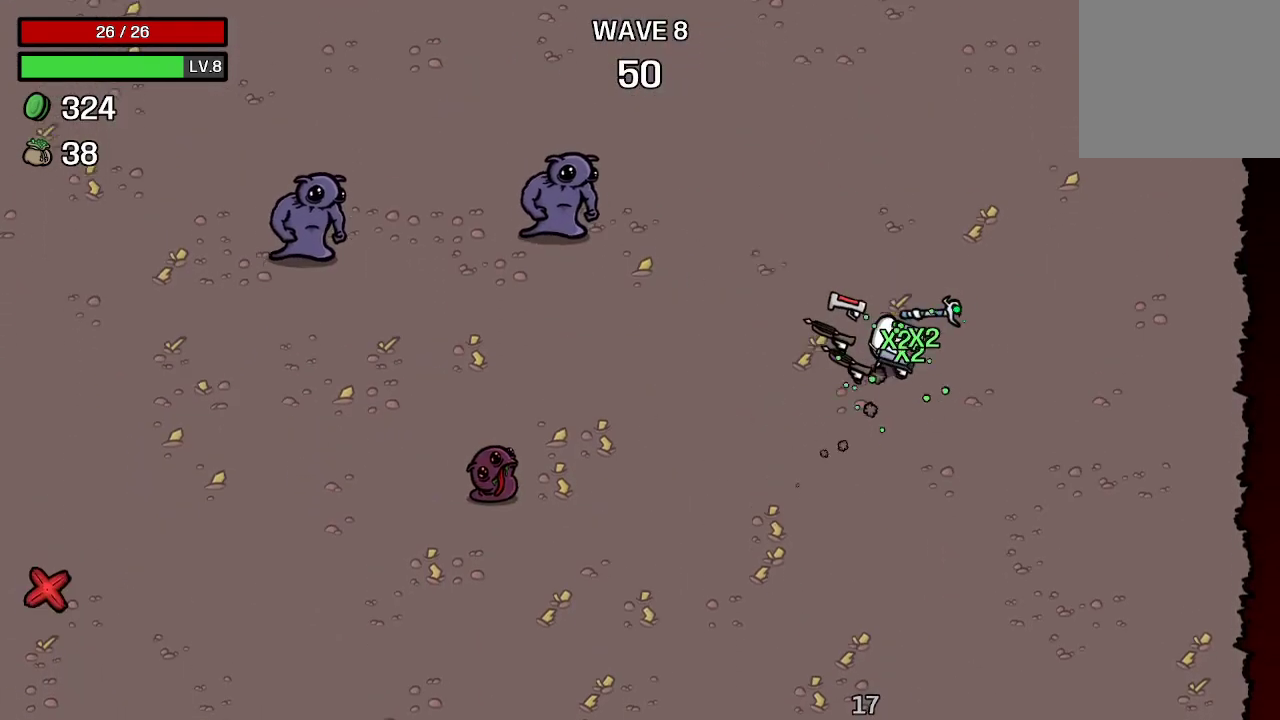
{"buttons": [], "left_stick": "down-right", "right_stick": "center", "events": [[200, "left_stick", "center"], [467, "left_stick", "down-right"]]}
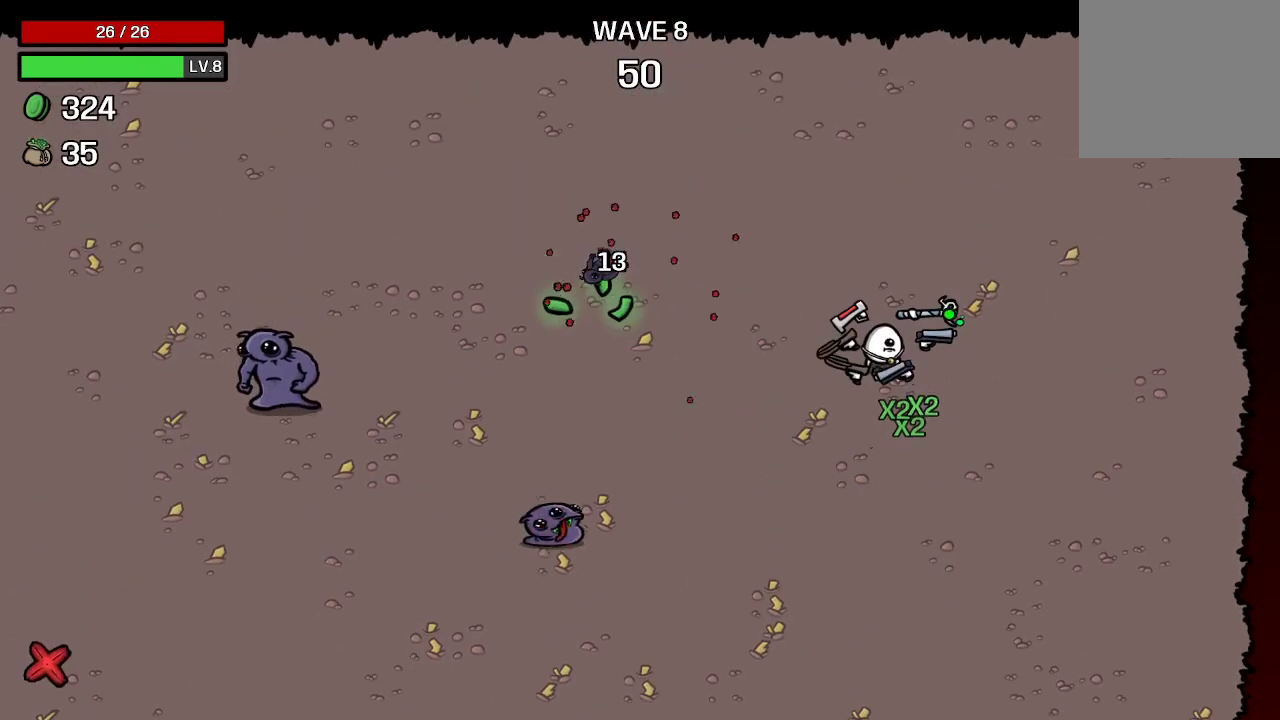
{"buttons": [], "left_stick": "up-left", "right_stick": "center", "events": [[433, "left_stick", "up-left"]]}
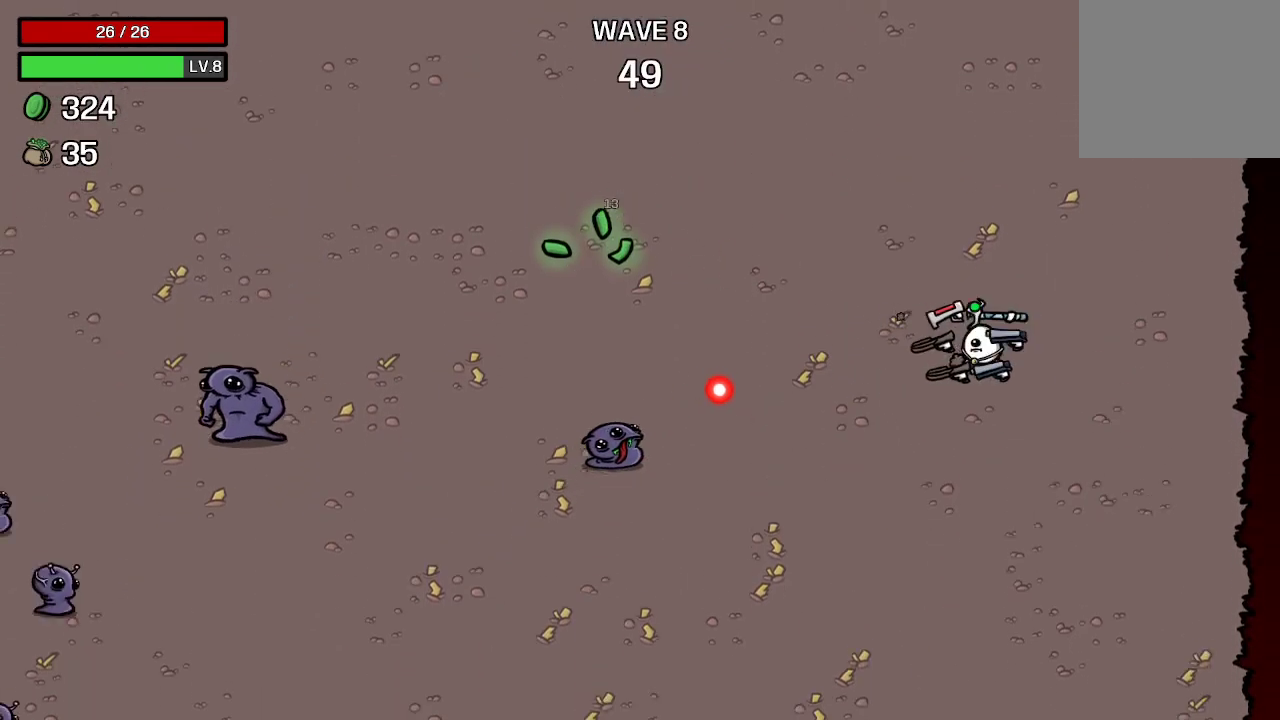
{"buttons": [], "left_stick": "up-left", "right_stick": "center", "events": []}
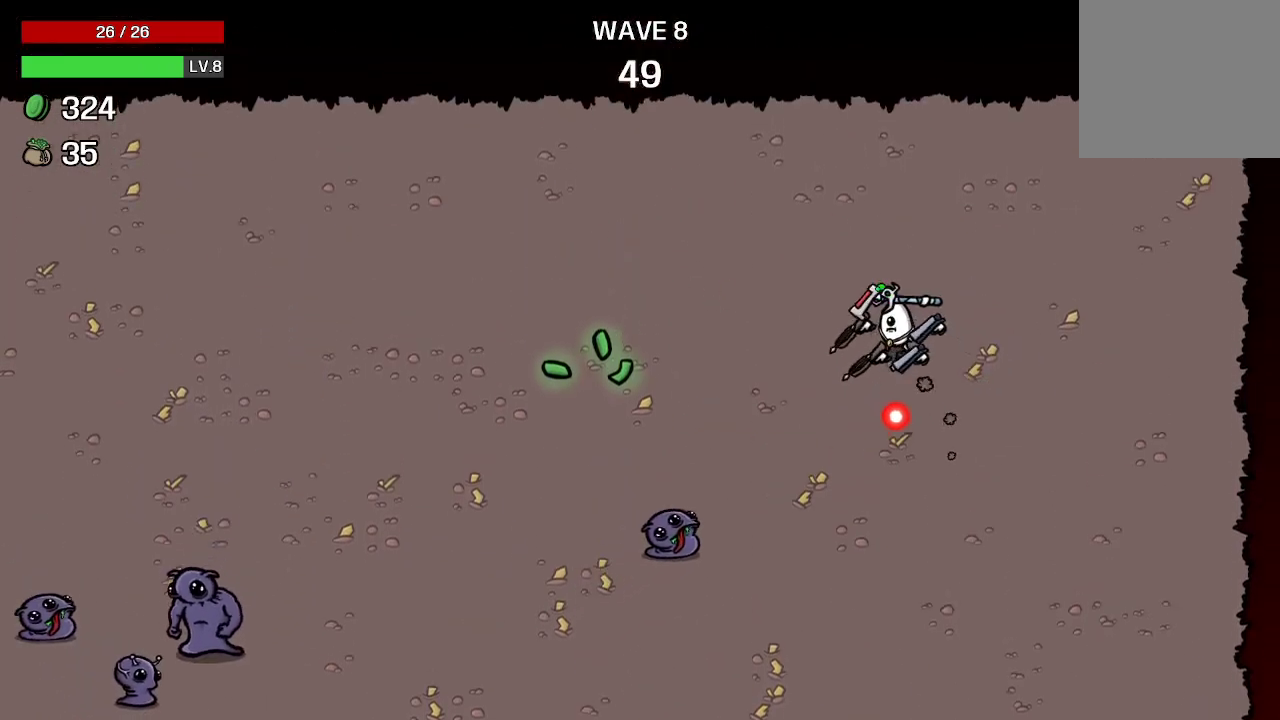
{"buttons": [], "left_stick": "left", "right_stick": "center", "events": [[200, "left_stick", "left"]]}
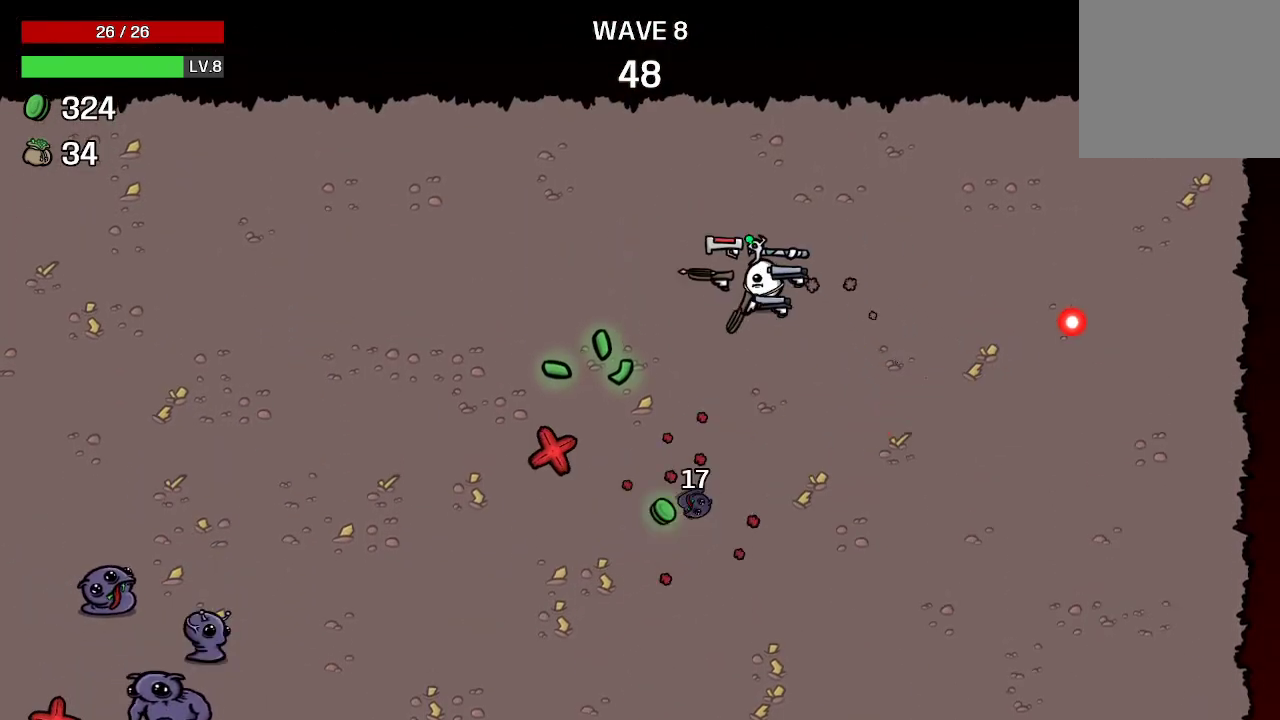
{"buttons": [], "left_stick": "up-left", "right_stick": "center", "events": [[300, "left_stick", "up-left"]]}
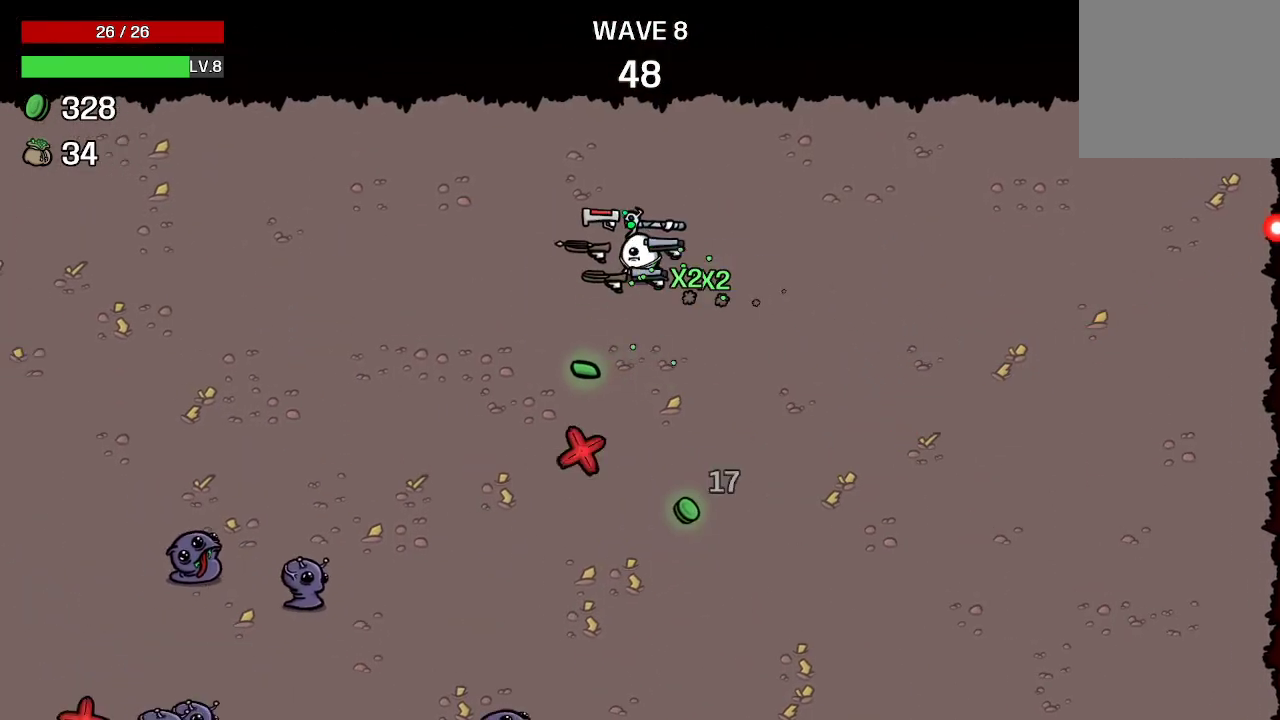
{"buttons": [], "left_stick": "left", "right_stick": "center", "events": [[100, "left_stick", "left"], [200, "left_stick", "down-left"], [333, "left_stick", "left"]]}
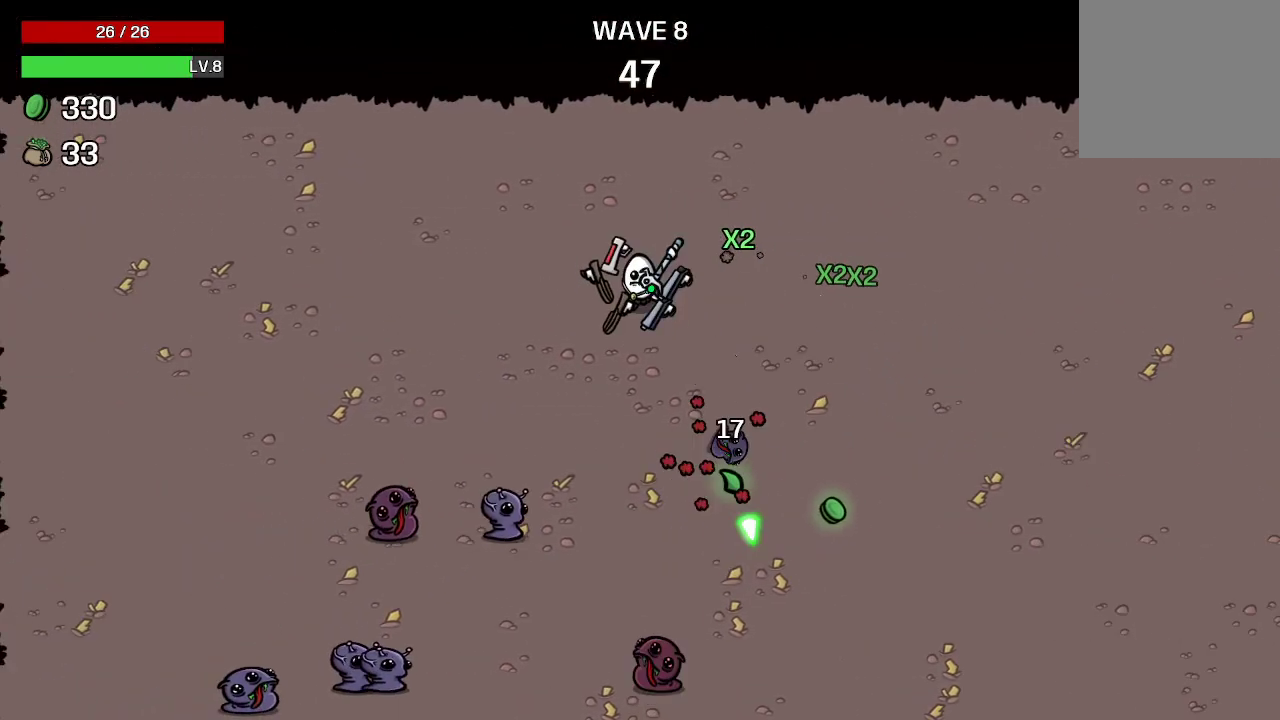
{"buttons": [], "left_stick": "up-left", "right_stick": "center", "events": [[367, "left_stick", "up-left"]]}
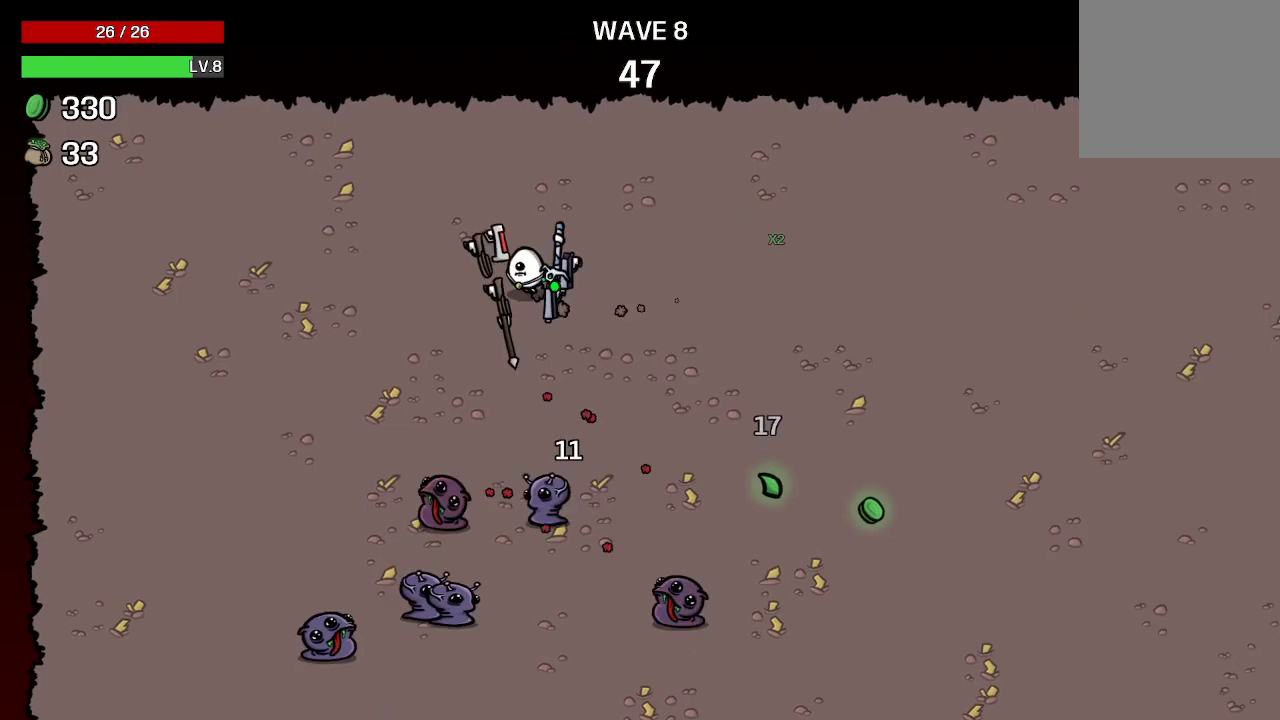
{"buttons": [], "left_stick": "right", "right_stick": "center", "events": [[133, "left_stick", "up-right"], [233, "left_stick", "right"]]}
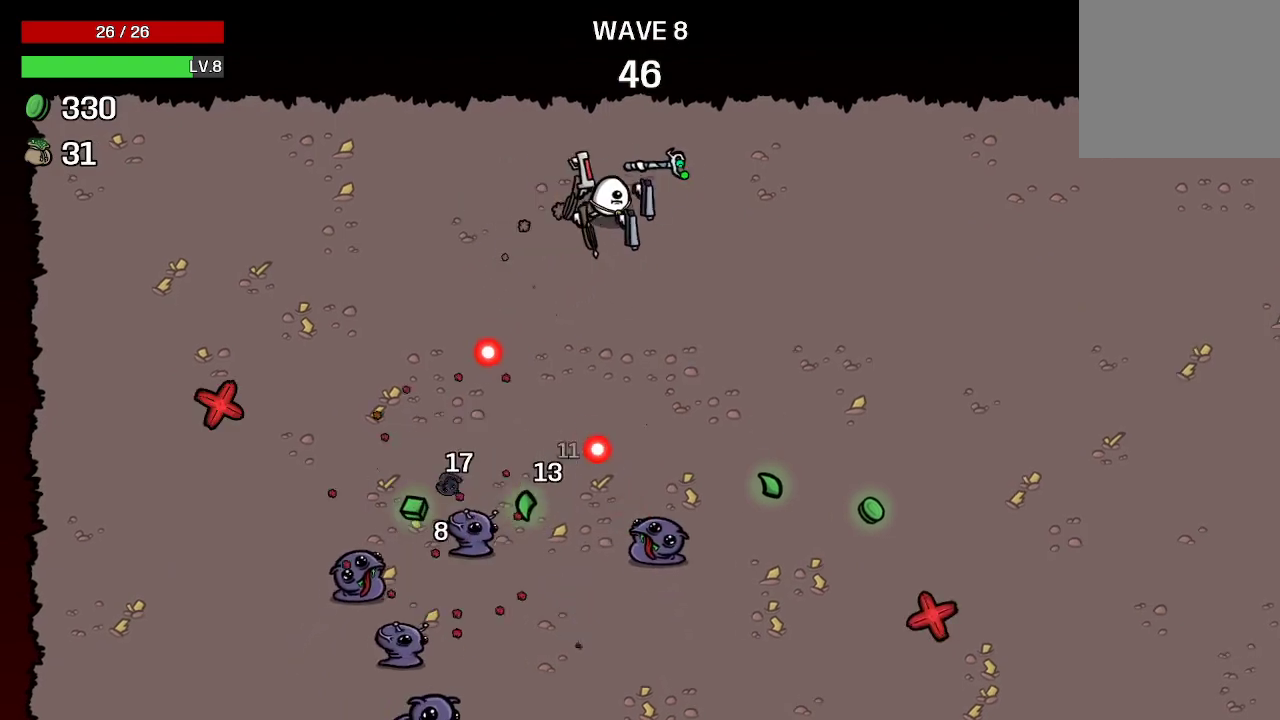
{"buttons": [], "left_stick": "down-right", "right_stick": "center", "events": [[200, "left_stick", "down-right"]]}
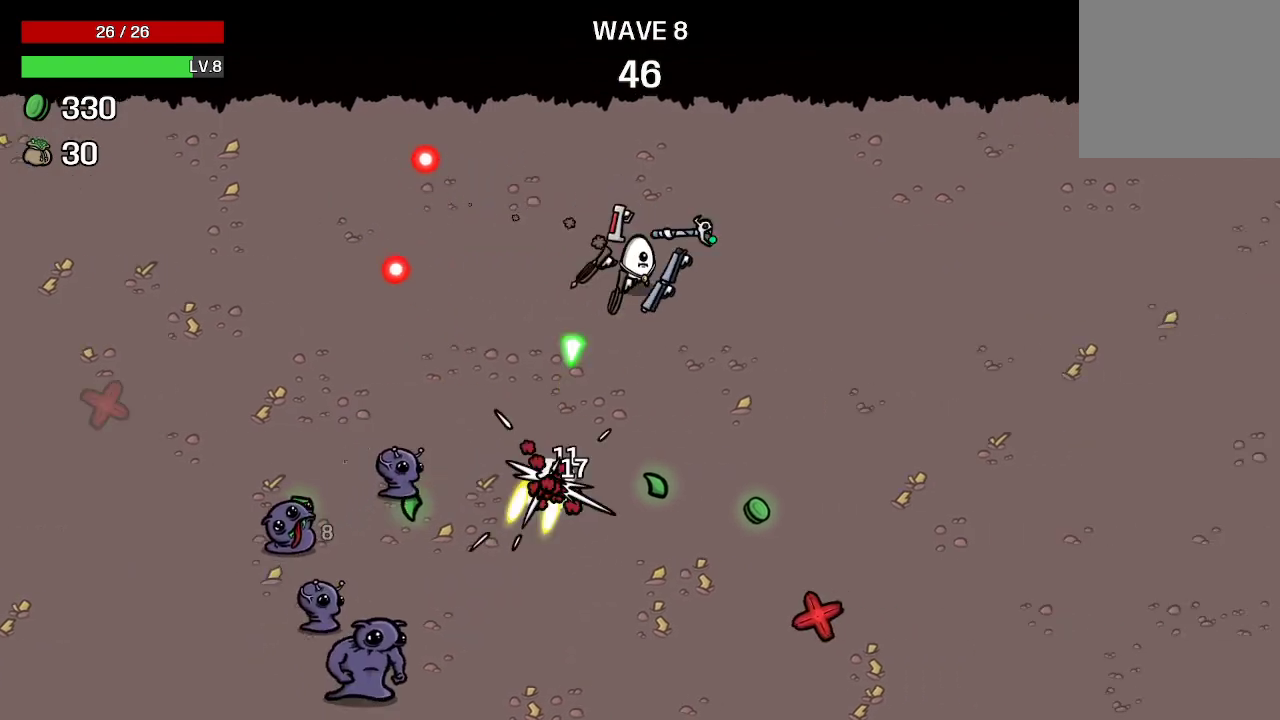
{"buttons": [], "left_stick": "down-right", "right_stick": "center", "events": []}
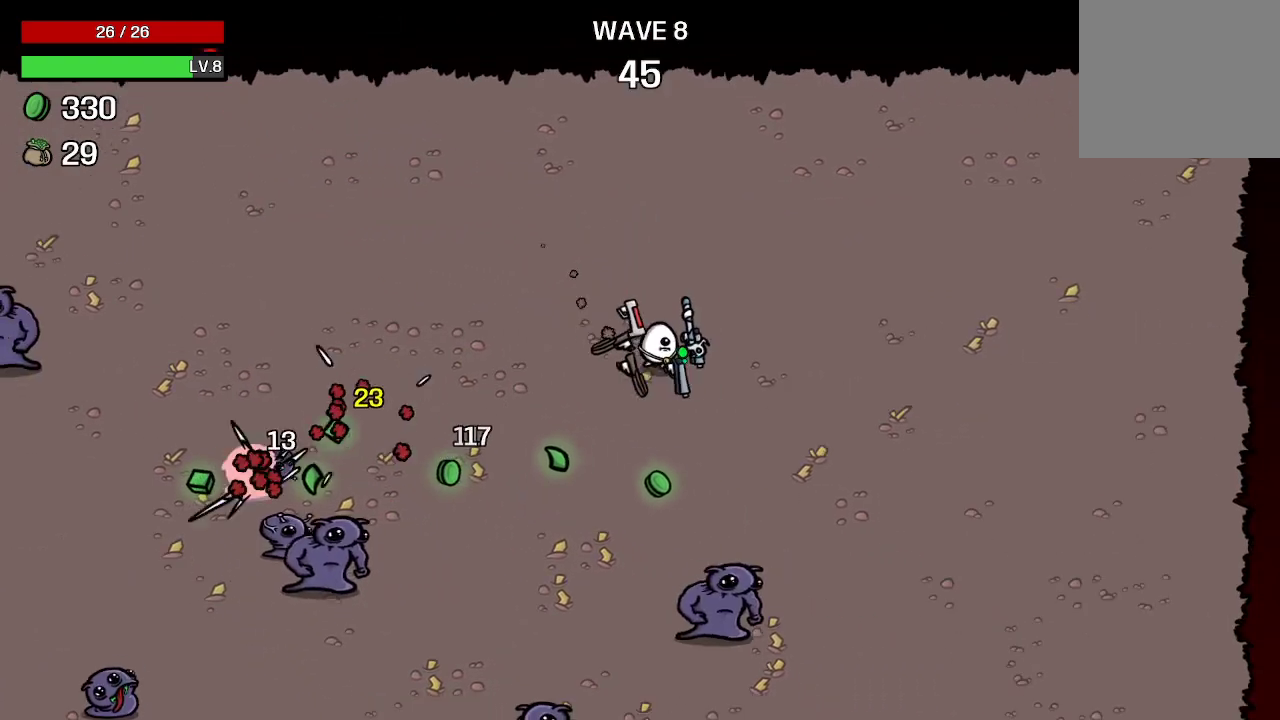
{"buttons": [], "left_stick": "down-right", "right_stick": "center", "events": []}
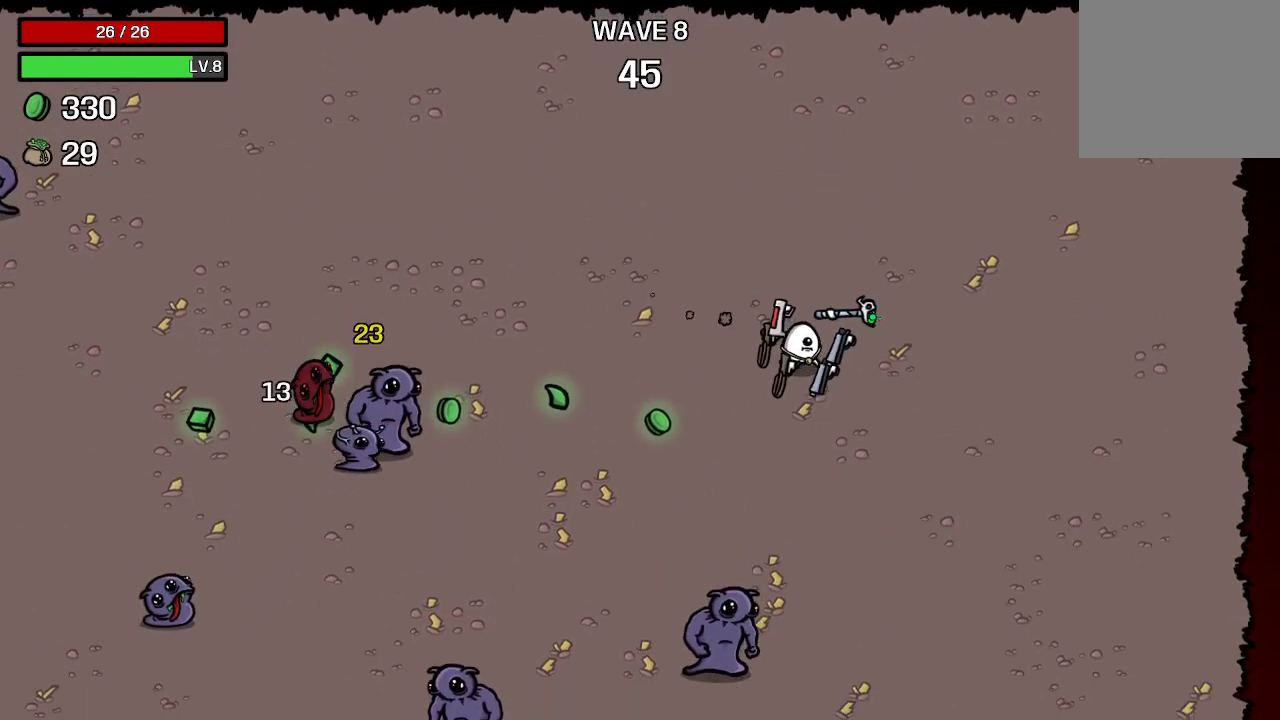
{"buttons": [], "left_stick": "down", "right_stick": "center", "events": [[300, "left_stick", "down"]]}
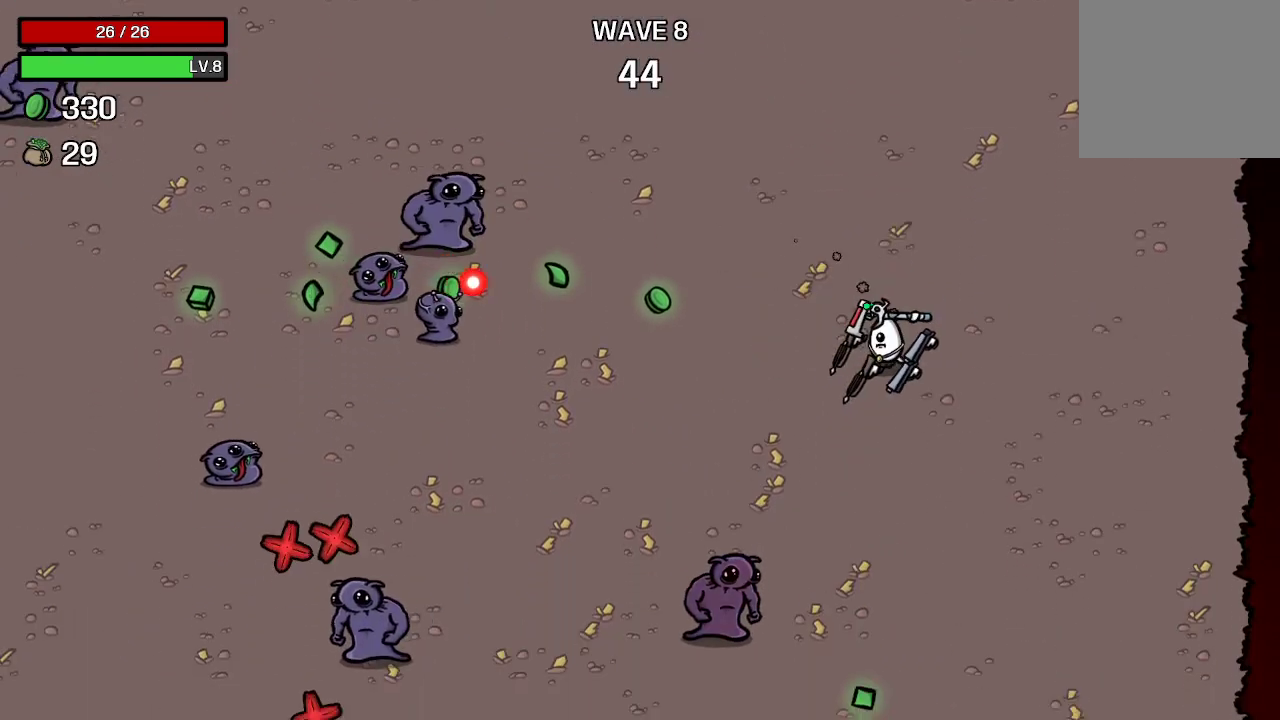
{"buttons": [], "left_stick": "down-right", "right_stick": "center", "events": [[267, "left_stick", "down-right"]]}
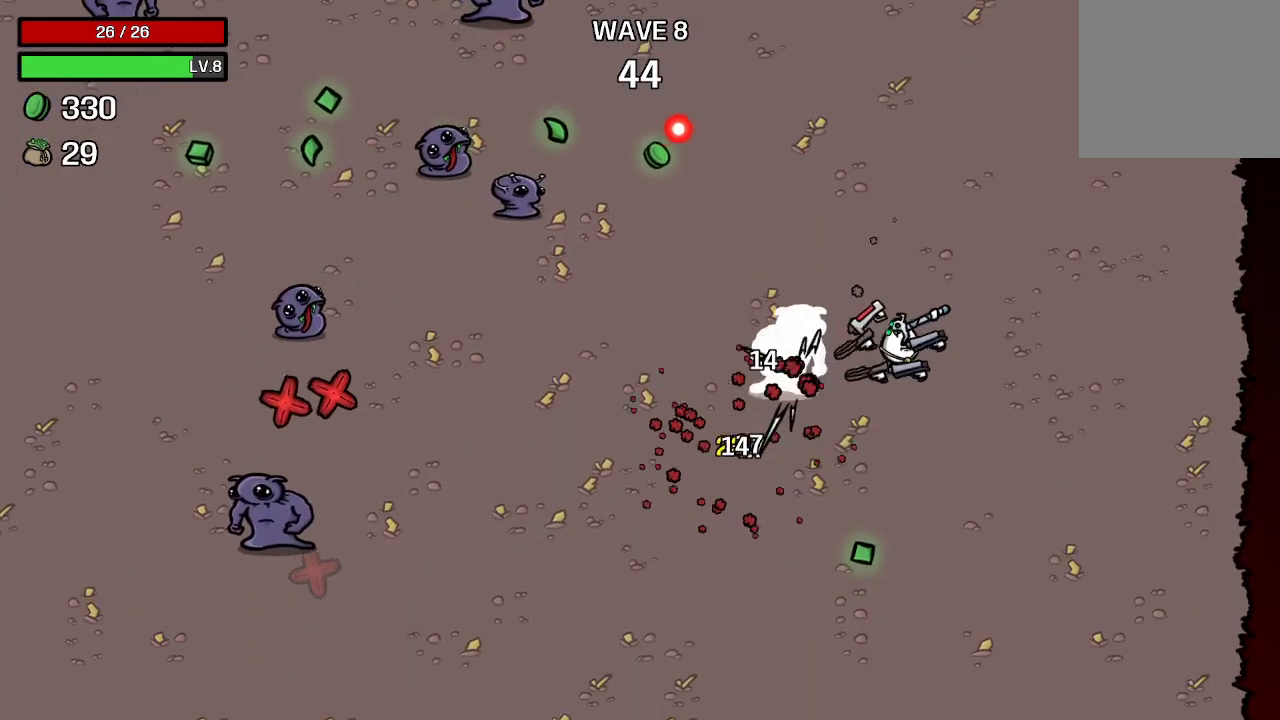
{"buttons": [], "left_stick": "down-left", "right_stick": "center", "events": [[167, "left_stick", "down"], [333, "left_stick", "down-left"]]}
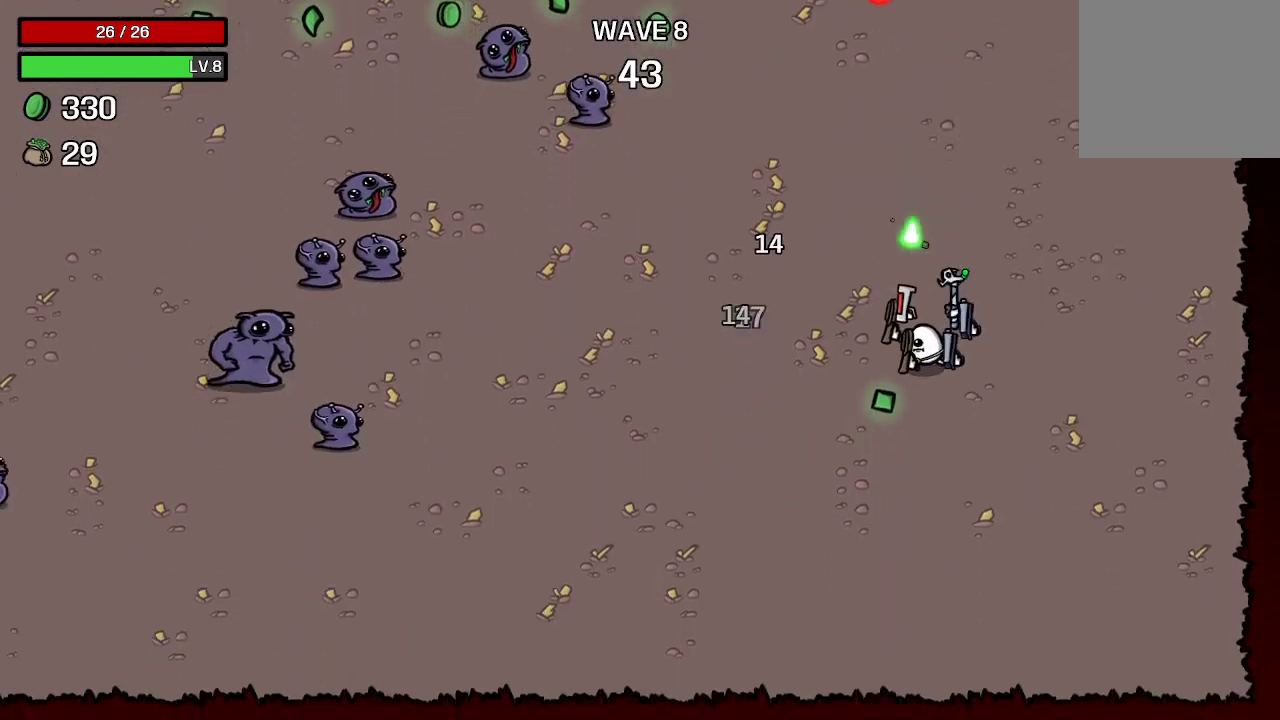
{"buttons": [], "left_stick": "up-left", "right_stick": "center", "events": [[300, "left_stick", "up-left"]]}
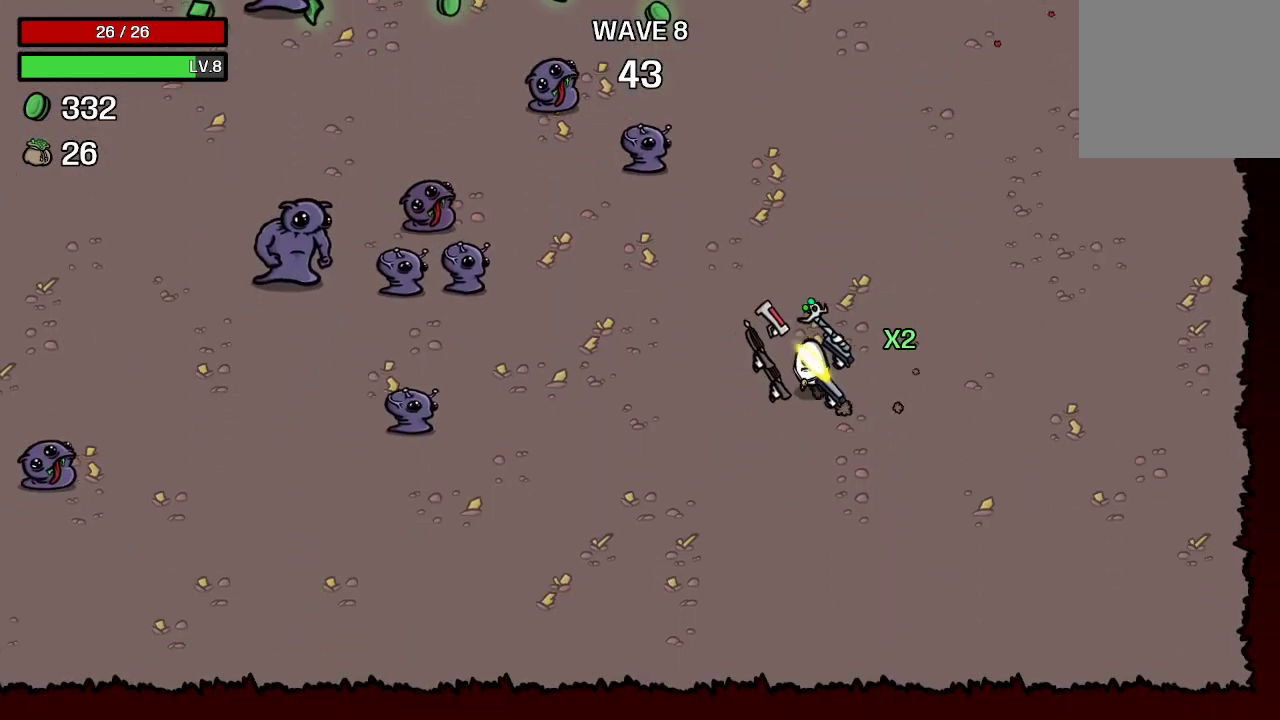
{"buttons": [], "left_stick": "center", "right_stick": "center", "events": [[333, "left_stick", "center"]]}
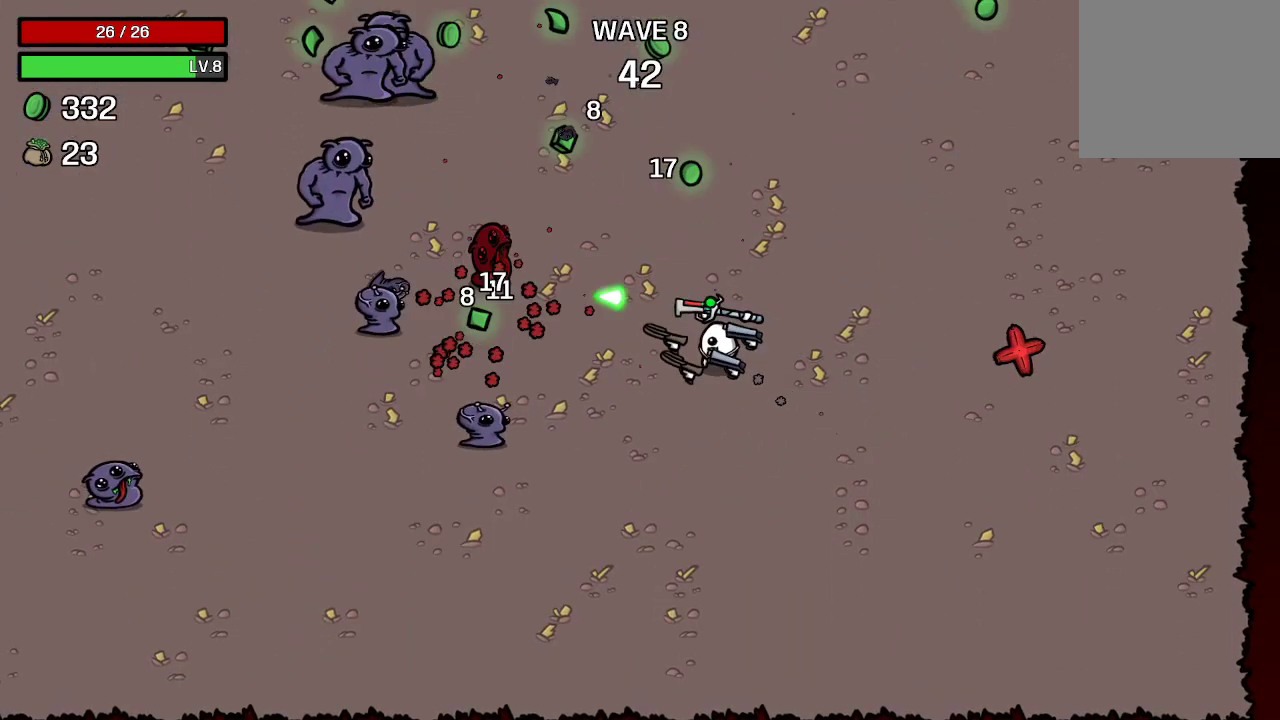
{"buttons": [], "left_stick": "down", "right_stick": "center", "events": [[33, "left_stick", "down-right"], [500, "left_stick", "down"]]}
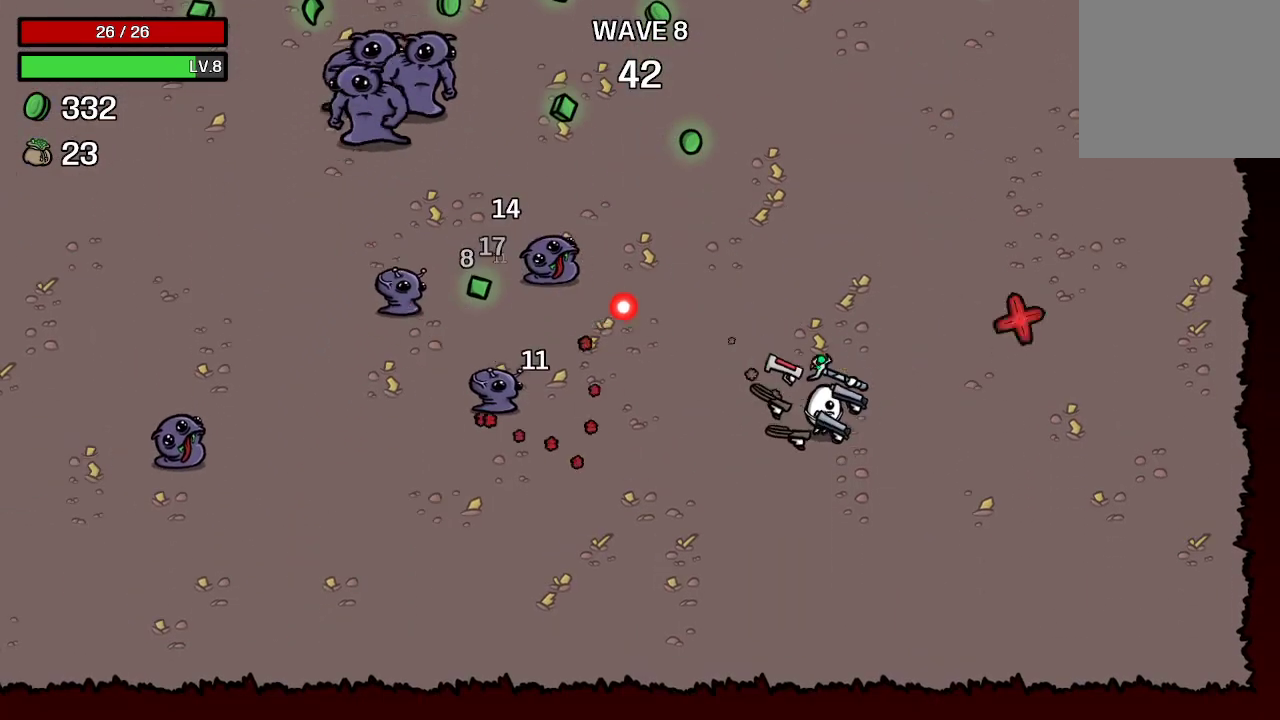
{"buttons": [], "left_stick": "left", "right_stick": "center", "events": [[167, "left_stick", "down-left"], [400, "left_stick", "left"]]}
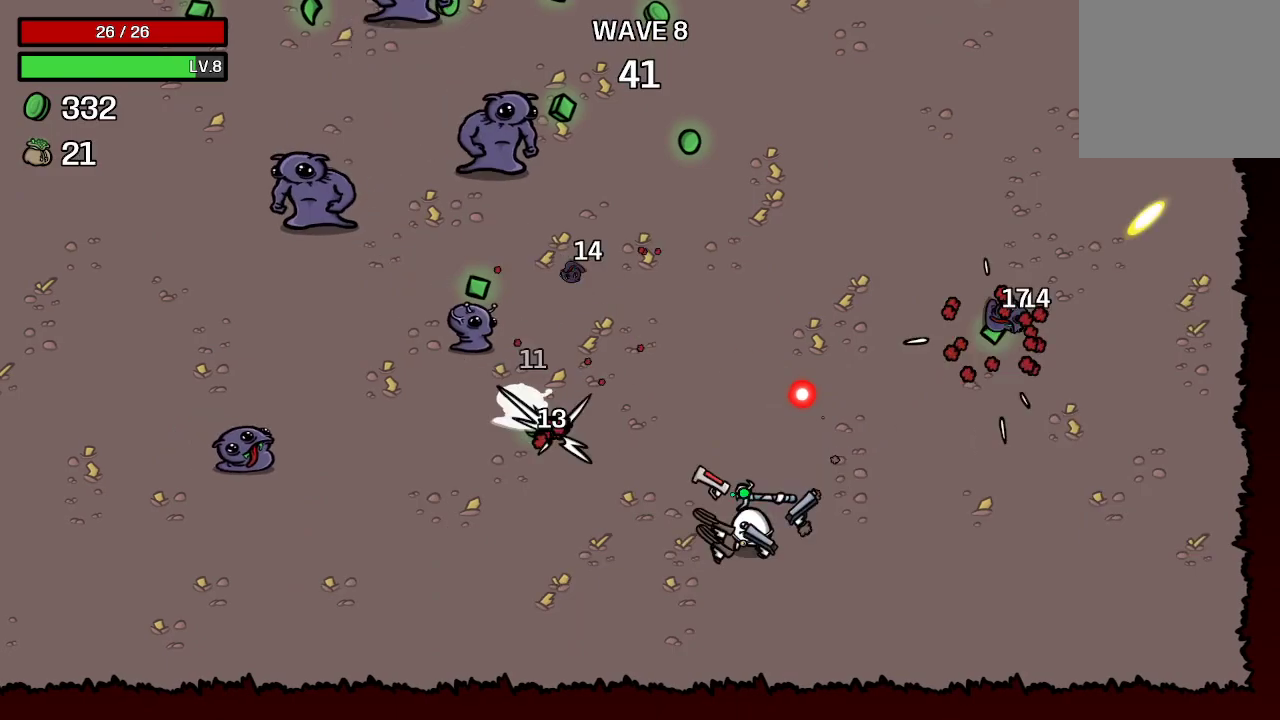
{"buttons": [], "left_stick": "left", "right_stick": "center", "events": [[233, "left_stick", "down-left"], [500, "left_stick", "left"]]}
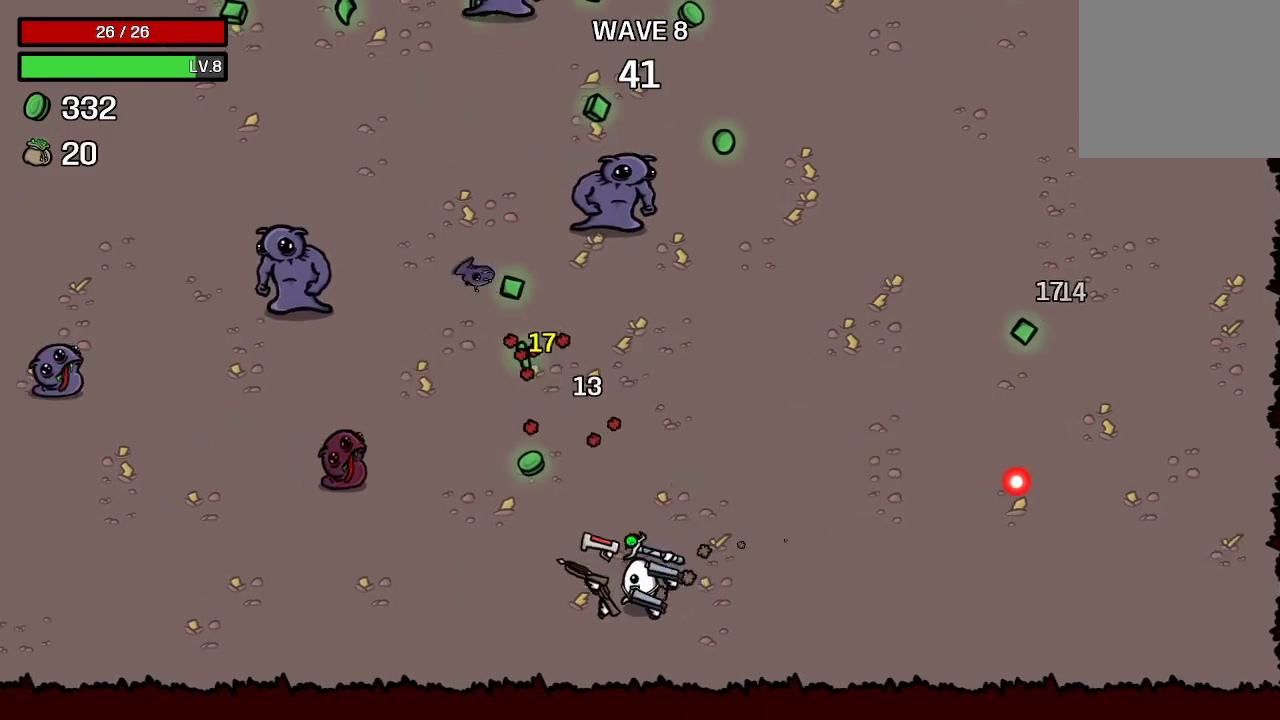
{"buttons": [], "left_stick": "right", "right_stick": "center", "events": [[267, "left_stick", "right"]]}
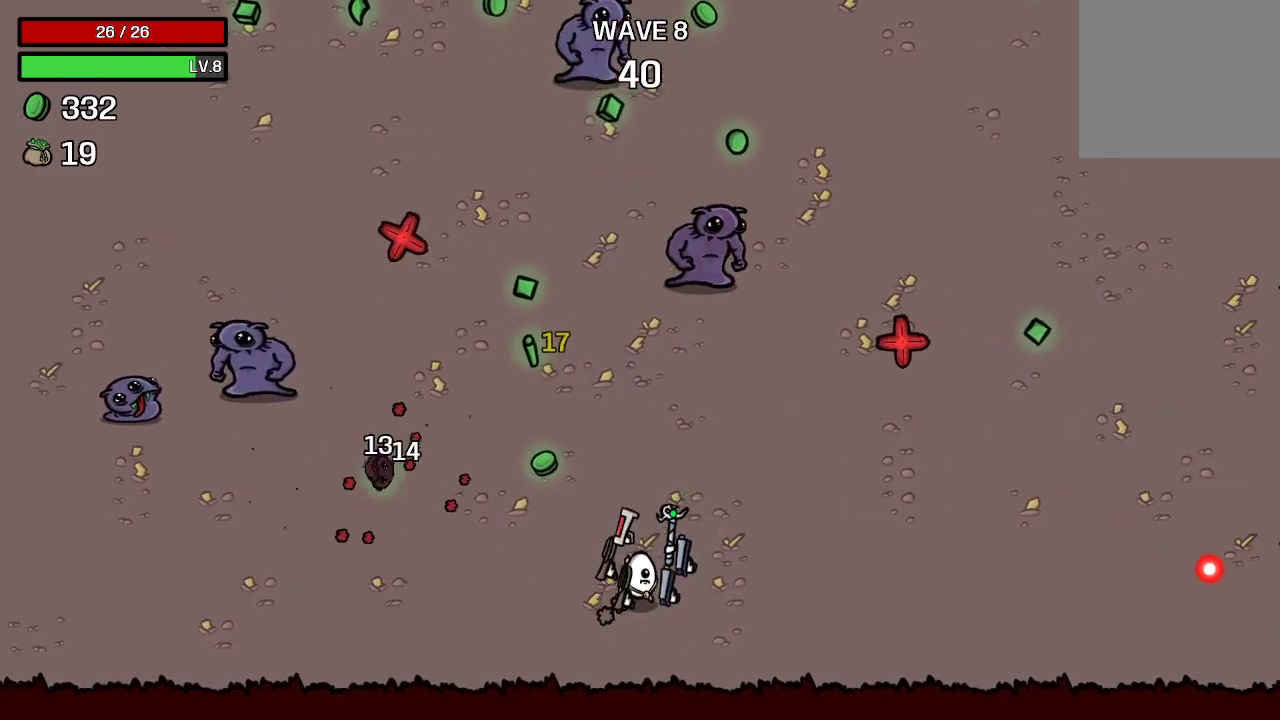
{"buttons": [], "left_stick": "right", "right_stick": "center", "events": []}
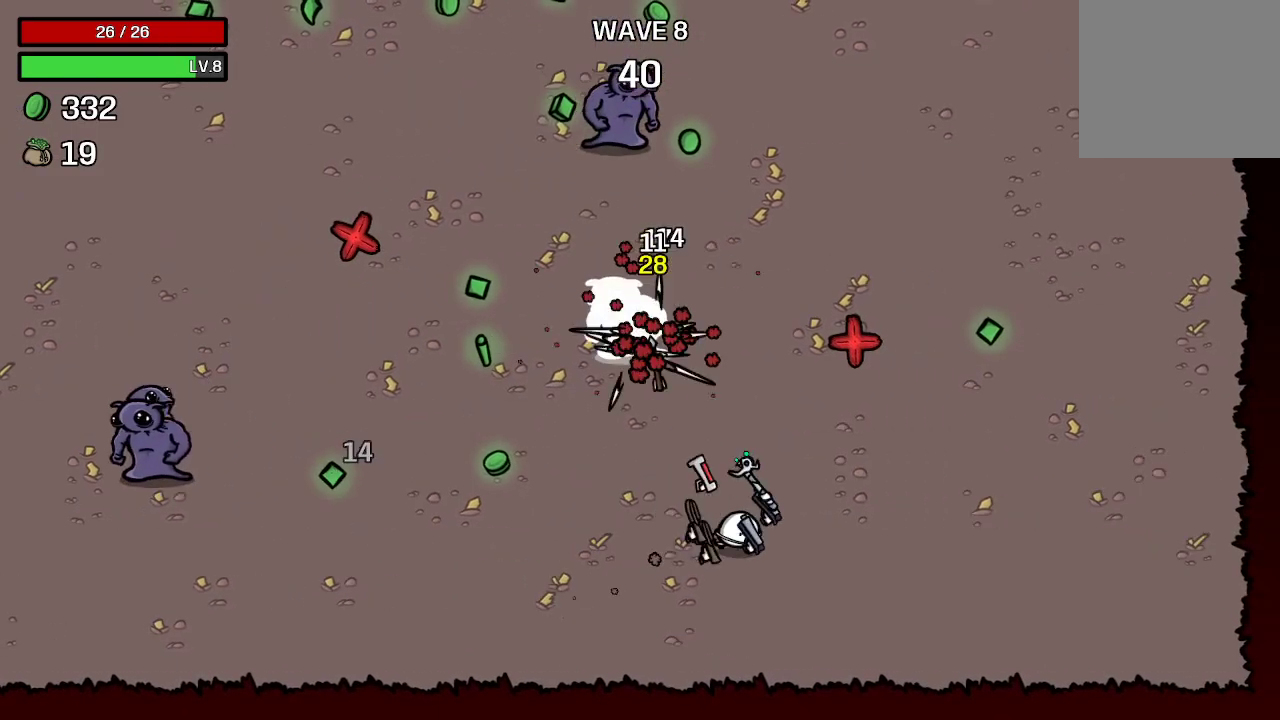
{"buttons": [], "left_stick": "up-right", "right_stick": "center", "events": [[500, "left_stick", "up-right"]]}